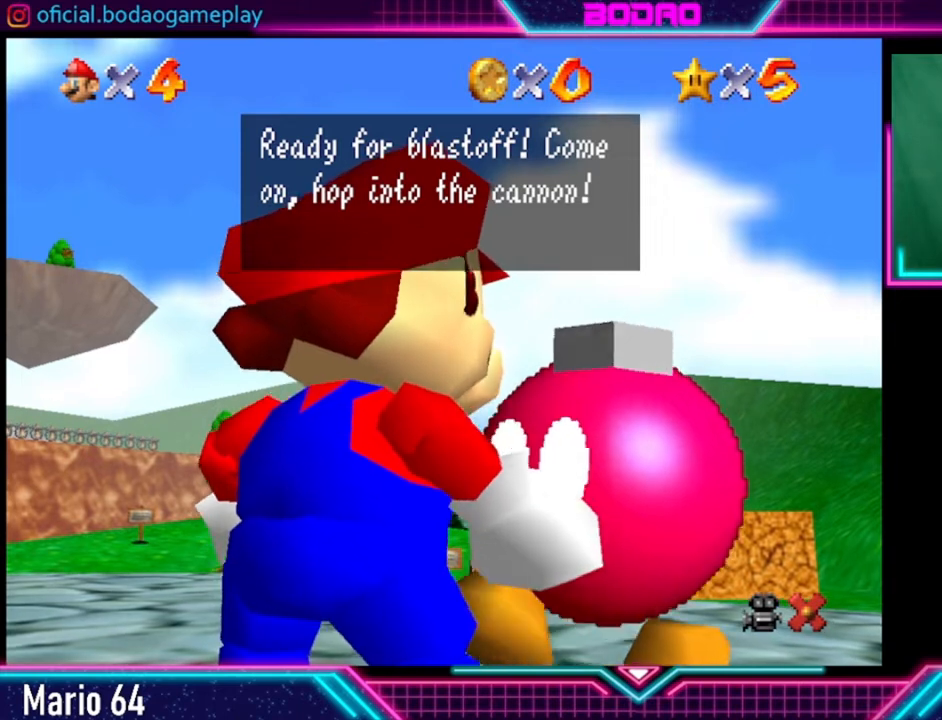
Gameplay with a controller (Xbox layout); each line is a JSON object with the inputs held at the frame after it. "events" lists button and stick changes between this image and that frame as [ms after this image, input, new state], when the widget could be followed in between. Not read: R3.
{"buttons": ["A"], "left_stick": "center", "right_stick": "center", "events": [[360, "A", "down"]]}
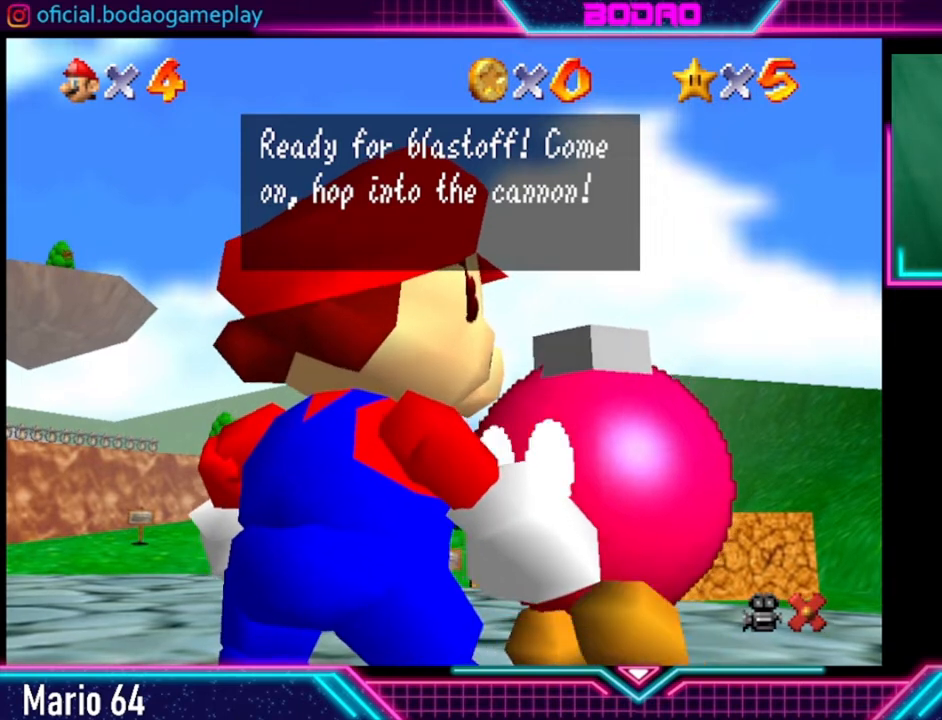
{"buttons": [], "left_stick": "center", "right_stick": "center", "events": [[40, "A", "up"]]}
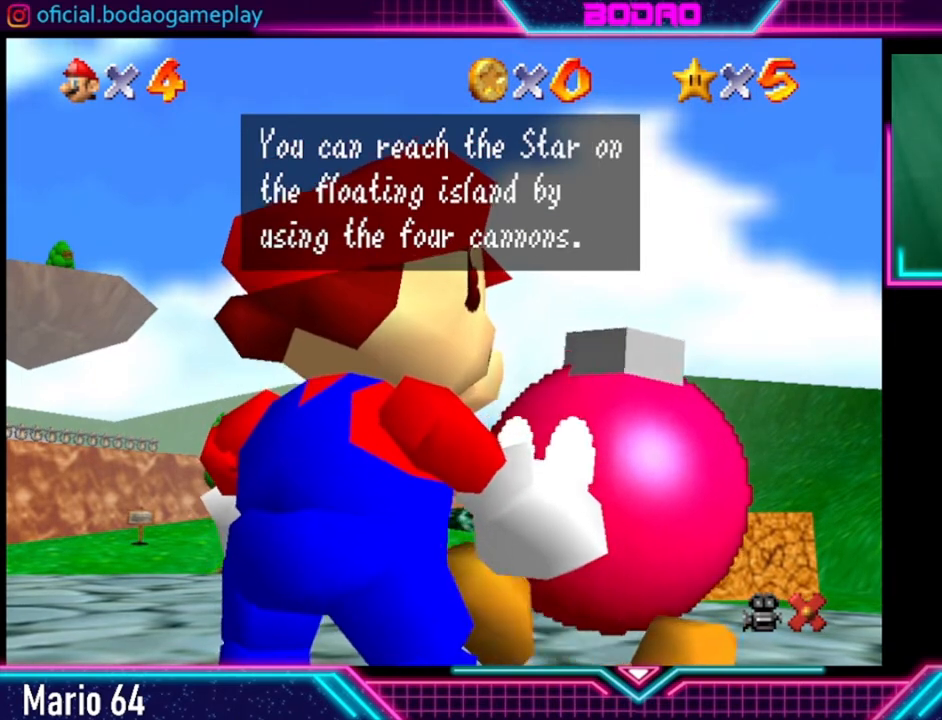
{"buttons": [], "left_stick": "center", "right_stick": "center", "events": [[160, "A", "down"], [280, "A", "up"]]}
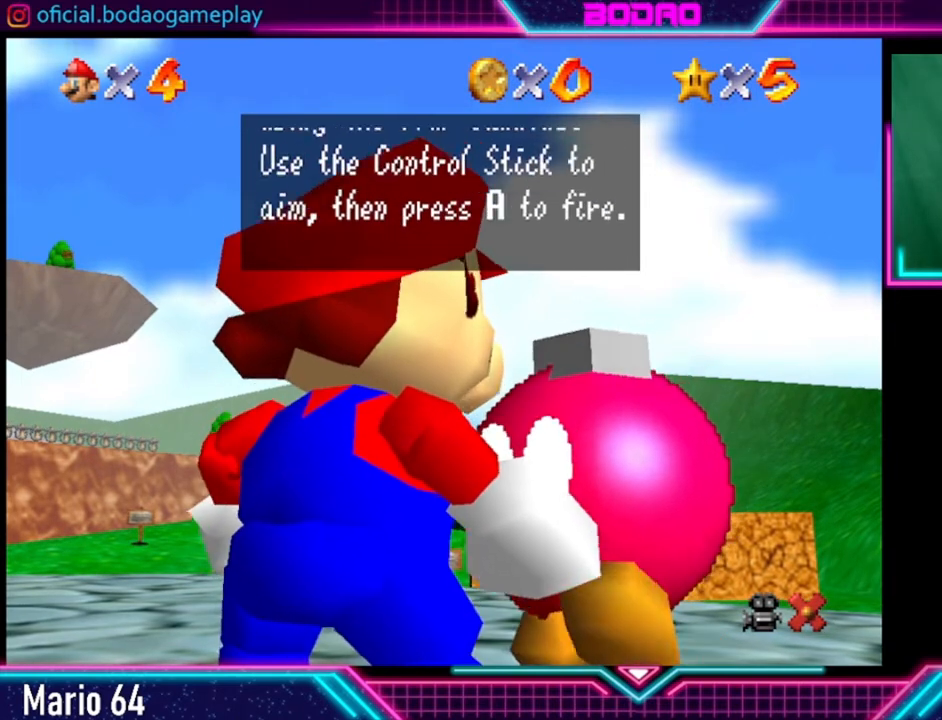
{"buttons": [], "left_stick": "center", "right_stick": "center", "events": [[160, "A", "down"], [280, "A", "up"]]}
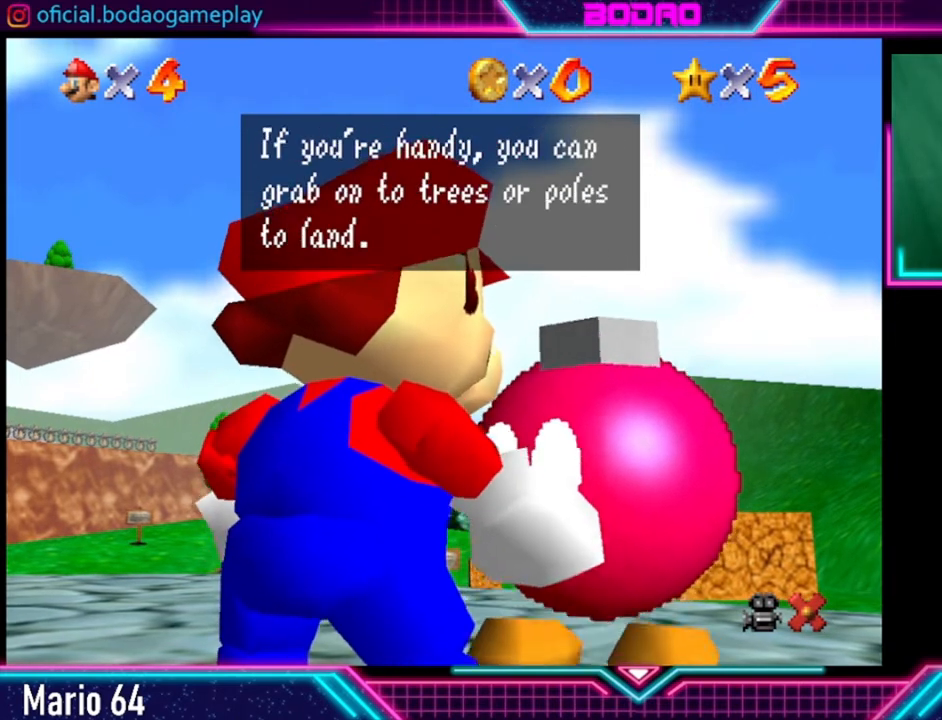
{"buttons": [], "left_stick": "center", "right_stick": "center", "events": [[160, "A", "down"], [280, "A", "up"]]}
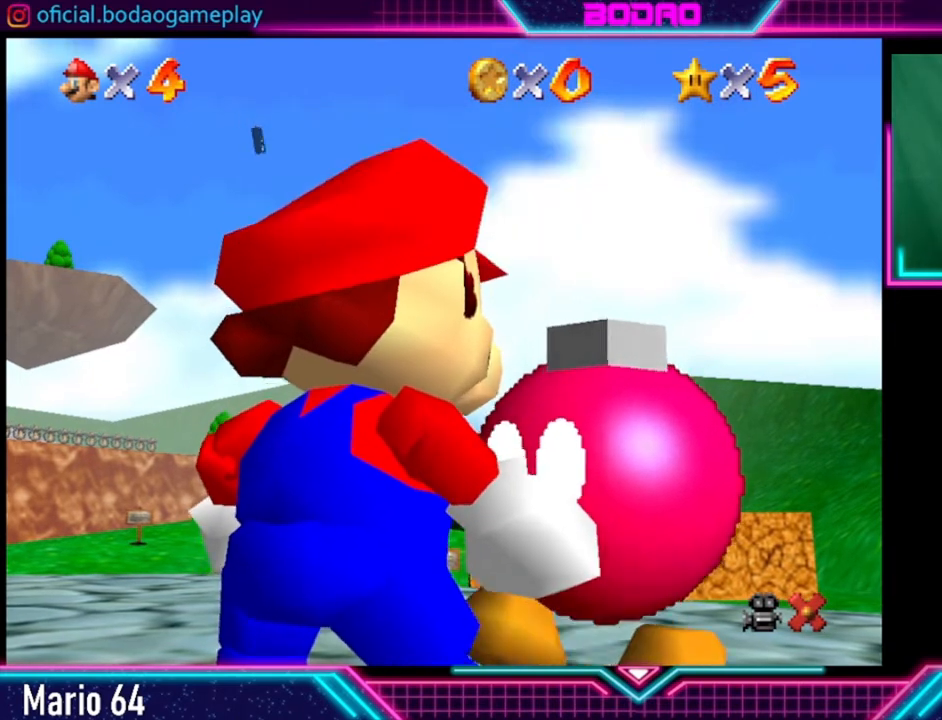
{"buttons": [], "left_stick": "center", "right_stick": "center", "events": []}
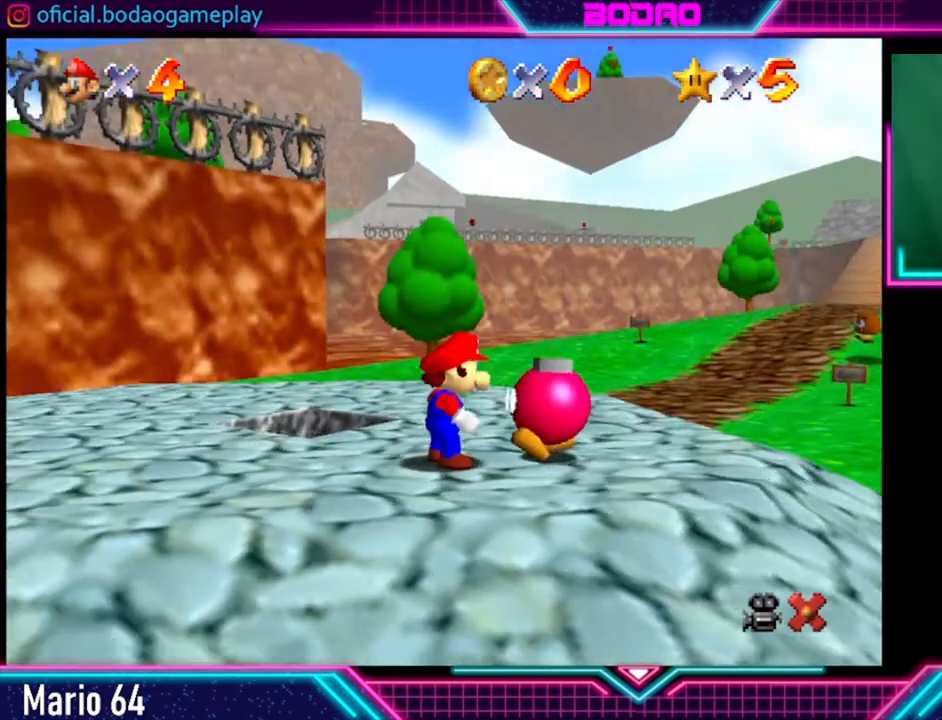
{"buttons": [], "left_stick": "up", "right_stick": "center", "events": [[80, "left_stick", "left"], [240, "left_stick", "up-left"], [360, "left_stick", "up"]]}
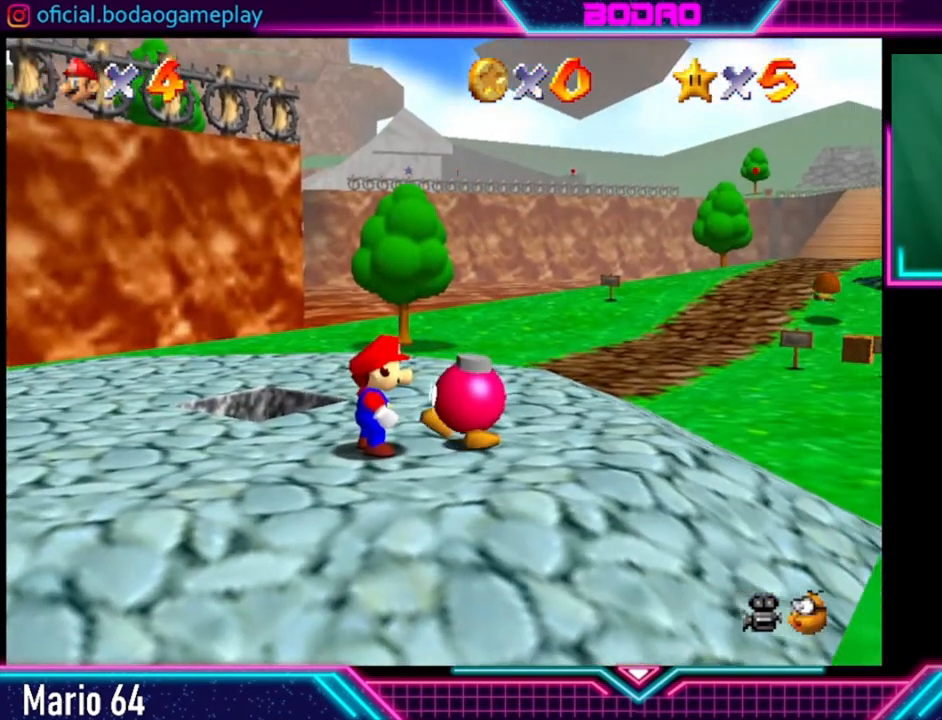
{"buttons": [], "left_stick": "center", "right_stick": "center", "events": [[480, "left_stick", "center"]]}
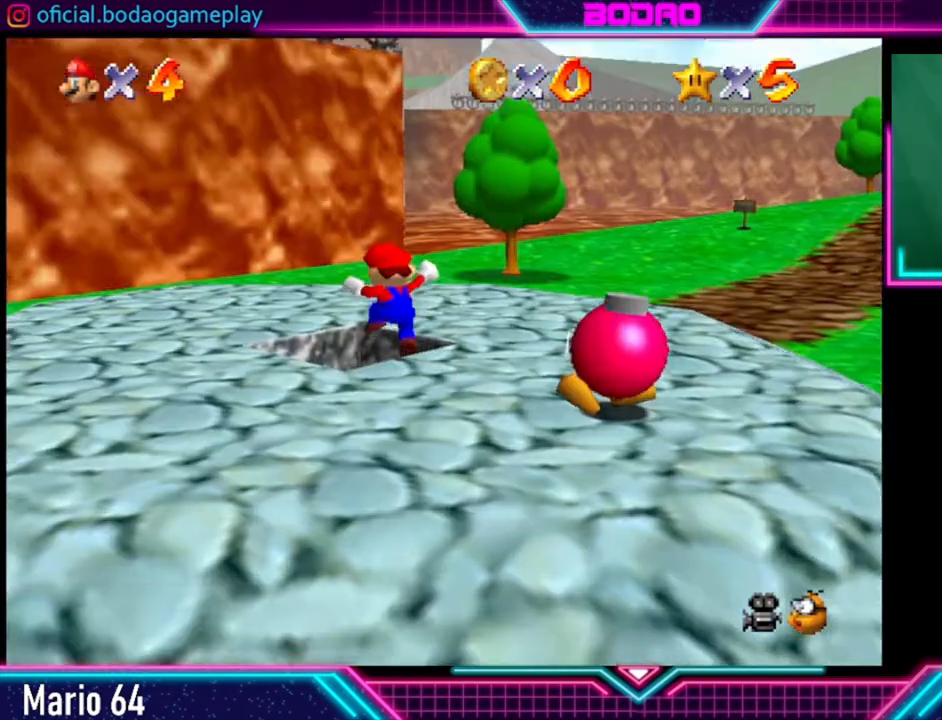
{"buttons": [], "left_stick": "center", "right_stick": "center", "events": []}
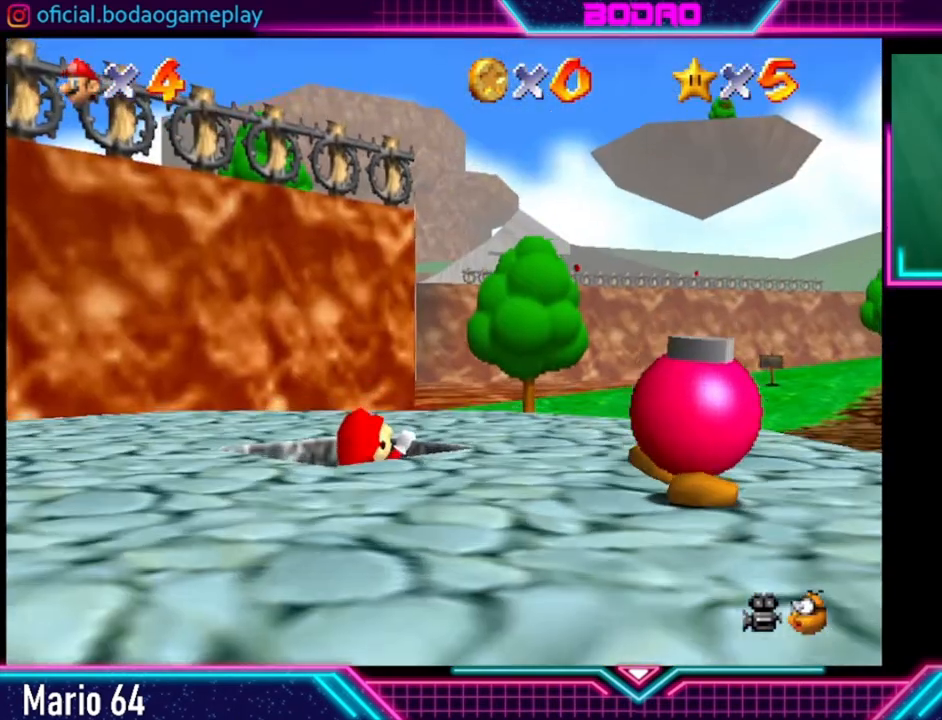
{"buttons": [], "left_stick": "center", "right_stick": "center", "events": [[80, "left_stick", "down"], [280, "left_stick", "center"]]}
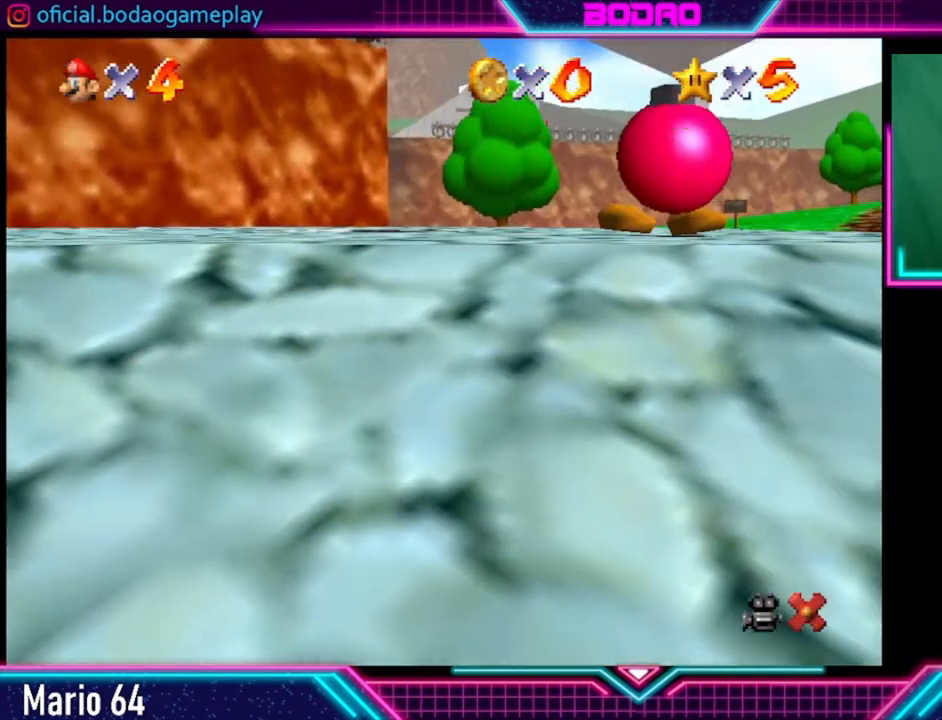
{"buttons": [], "left_stick": "center", "right_stick": "center", "events": []}
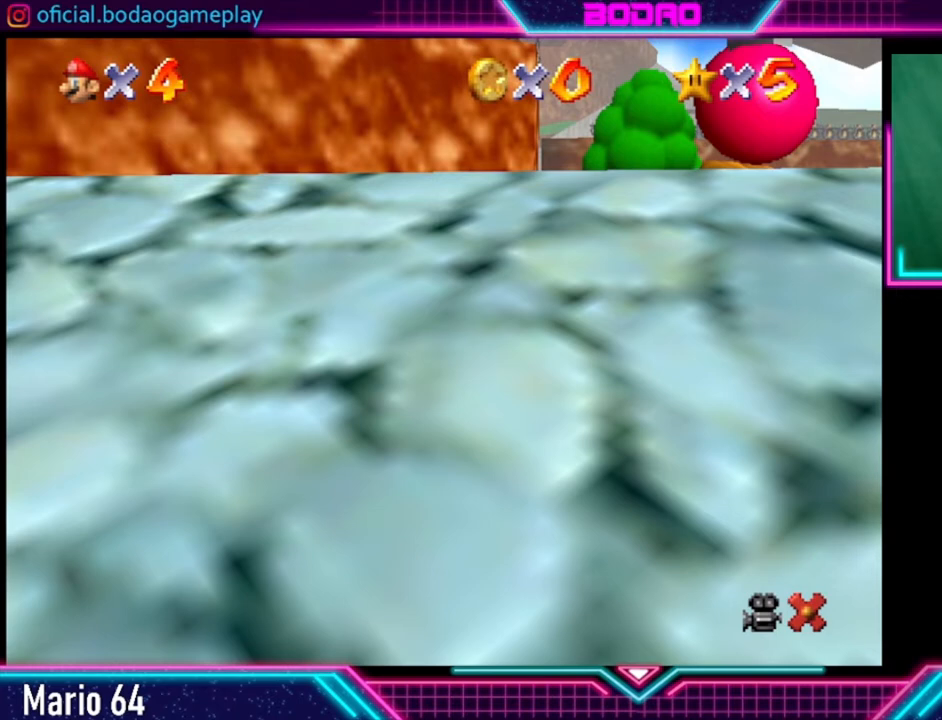
{"buttons": [], "left_stick": "center", "right_stick": "center", "events": []}
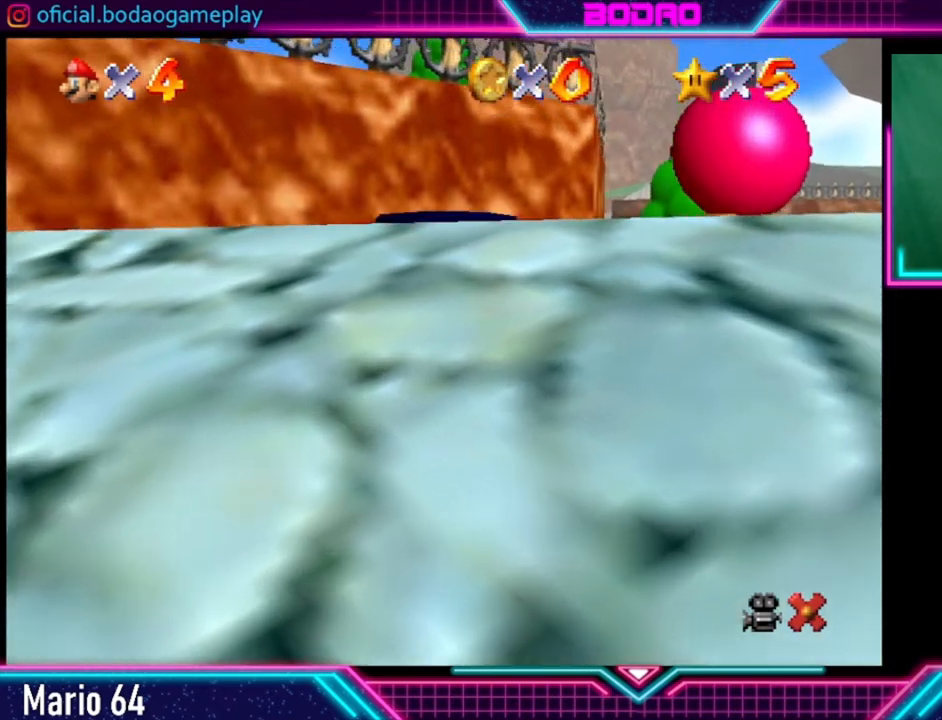
{"buttons": [], "left_stick": "center", "right_stick": "center", "events": []}
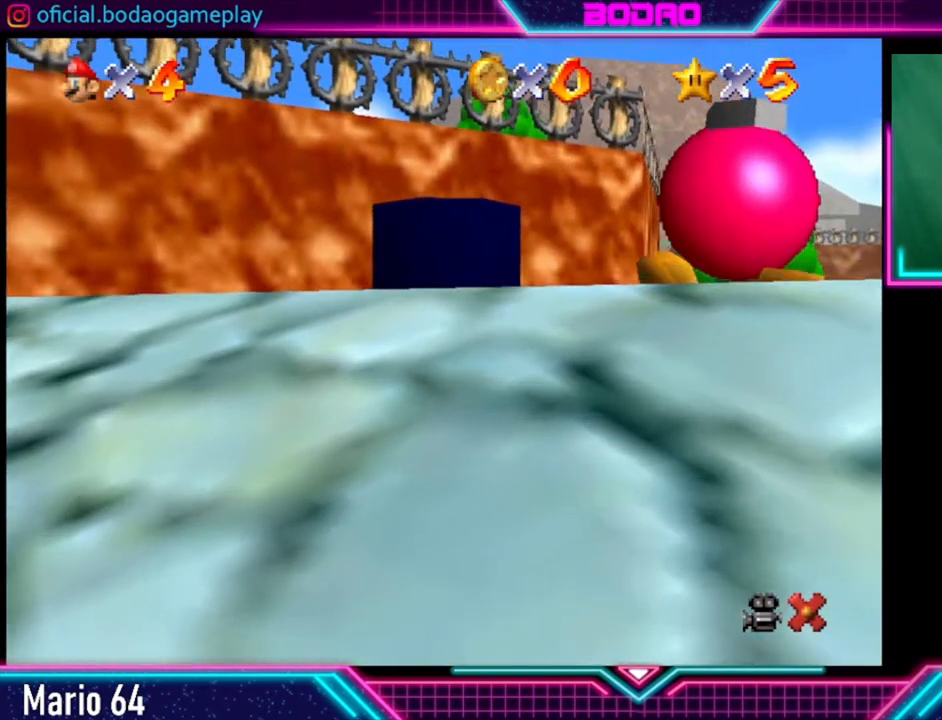
{"buttons": [], "left_stick": "center", "right_stick": "center", "events": []}
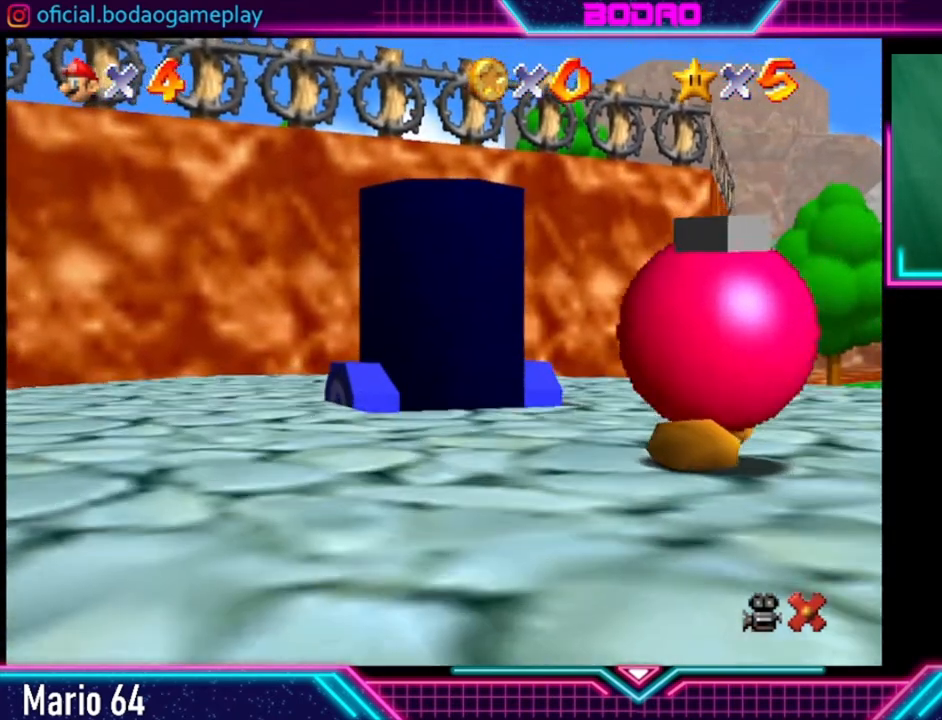
{"buttons": [], "left_stick": "center", "right_stick": "center", "events": []}
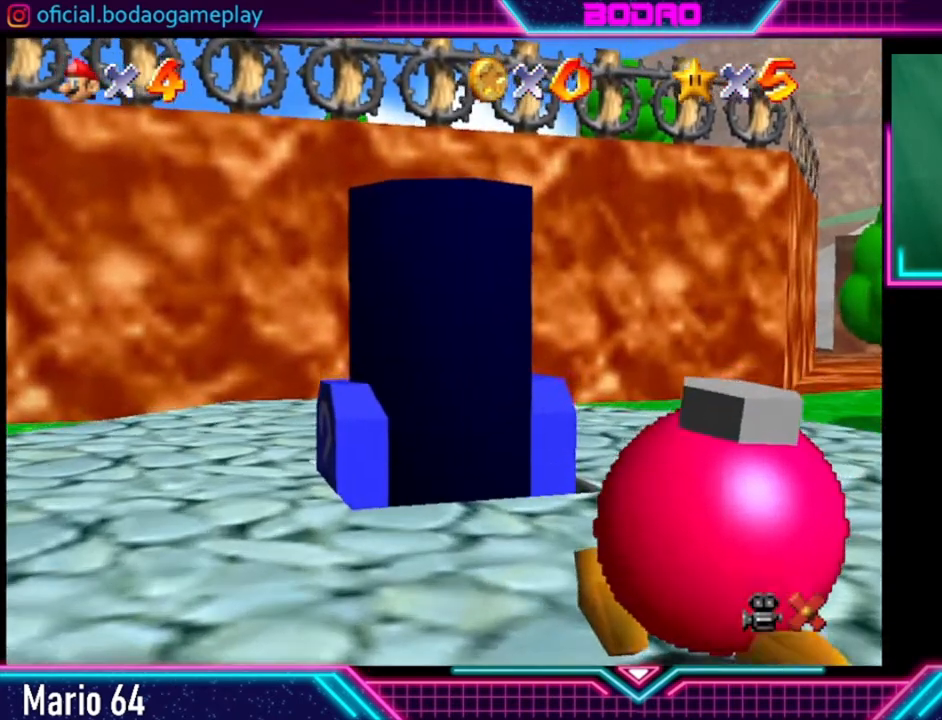
{"buttons": [], "left_stick": "center", "right_stick": "center", "events": []}
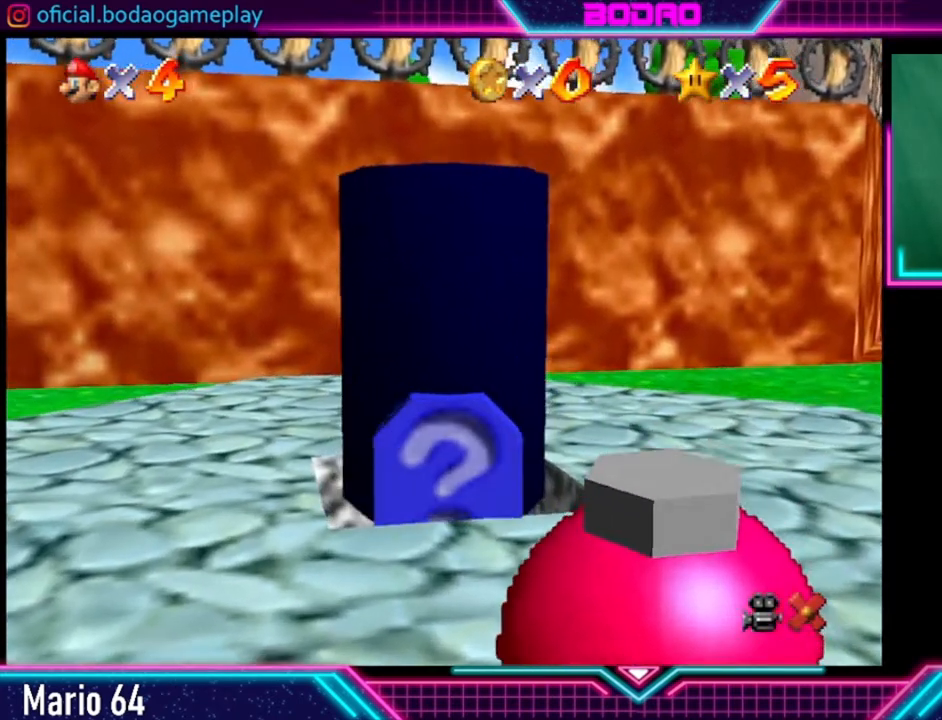
{"buttons": [], "left_stick": "center", "right_stick": "center", "events": []}
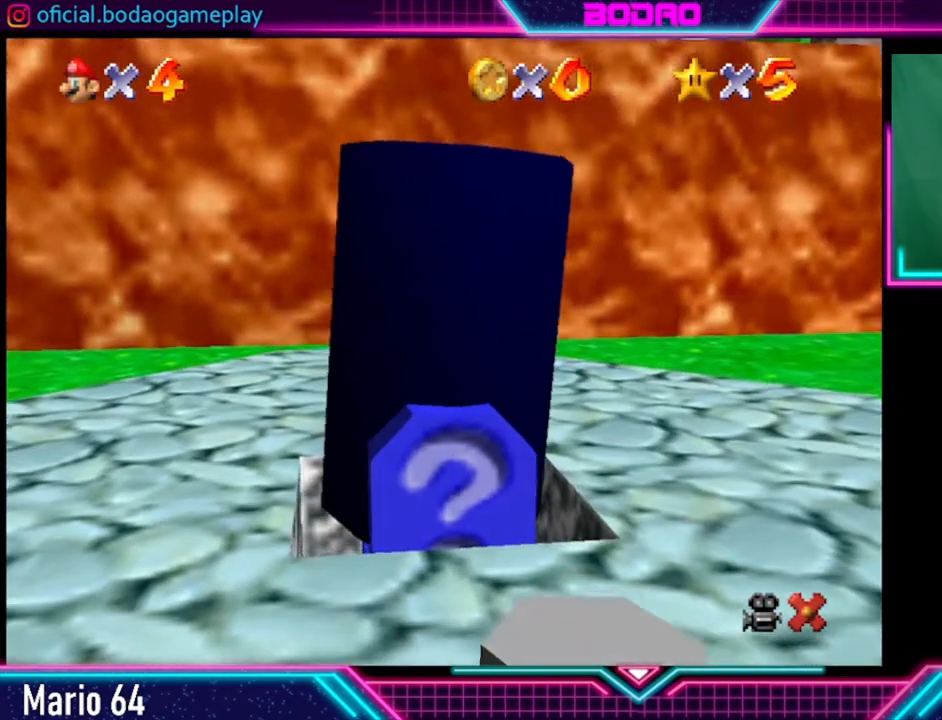
{"buttons": [], "left_stick": "center", "right_stick": "center", "events": []}
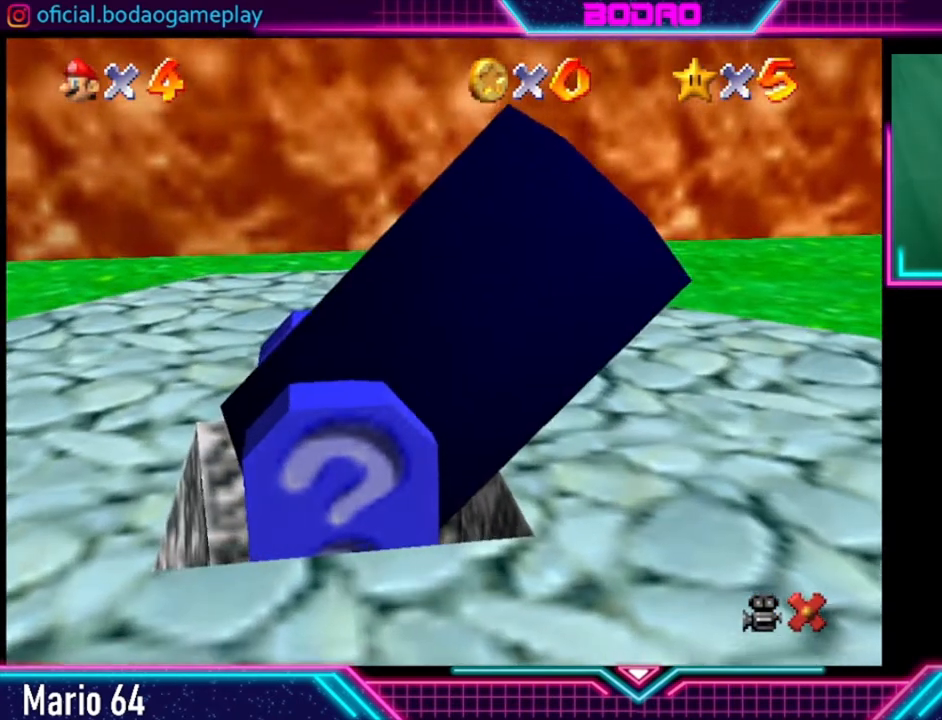
{"buttons": [], "left_stick": "center", "right_stick": "center", "events": []}
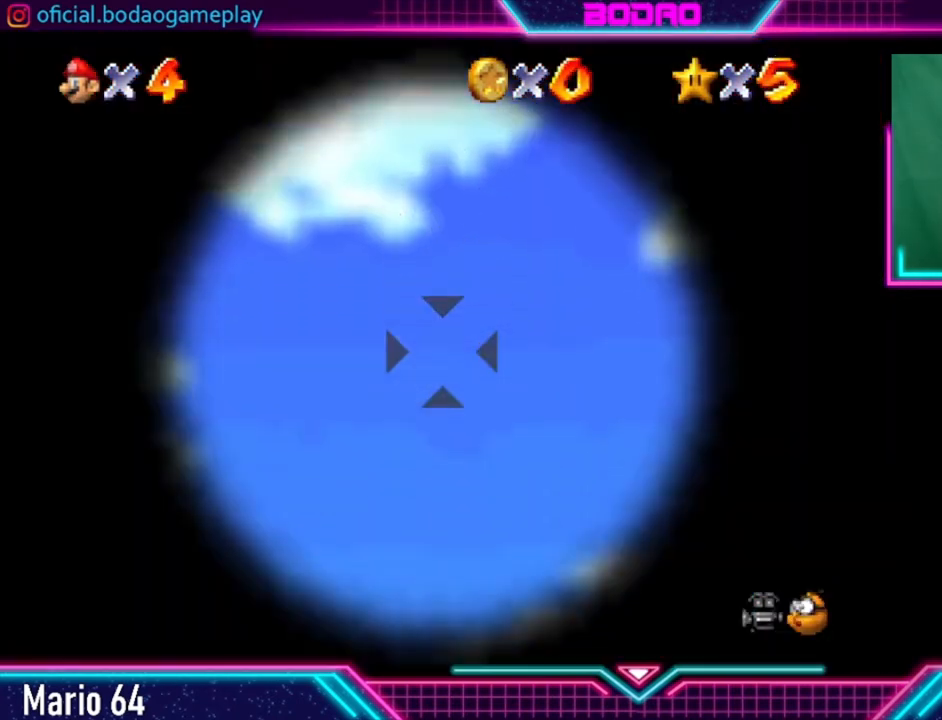
{"buttons": [], "left_stick": "center", "right_stick": "center", "events": [[360, "left_stick", "up"], [520, "left_stick", "center"]]}
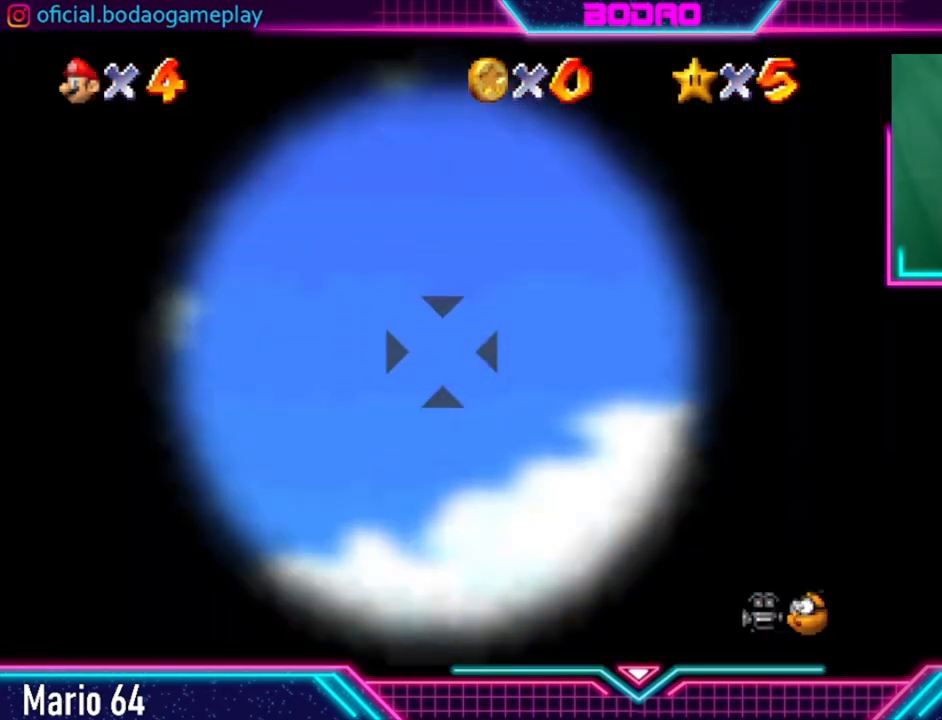
{"buttons": [], "left_stick": "up", "right_stick": "center", "events": [[360, "left_stick", "up"]]}
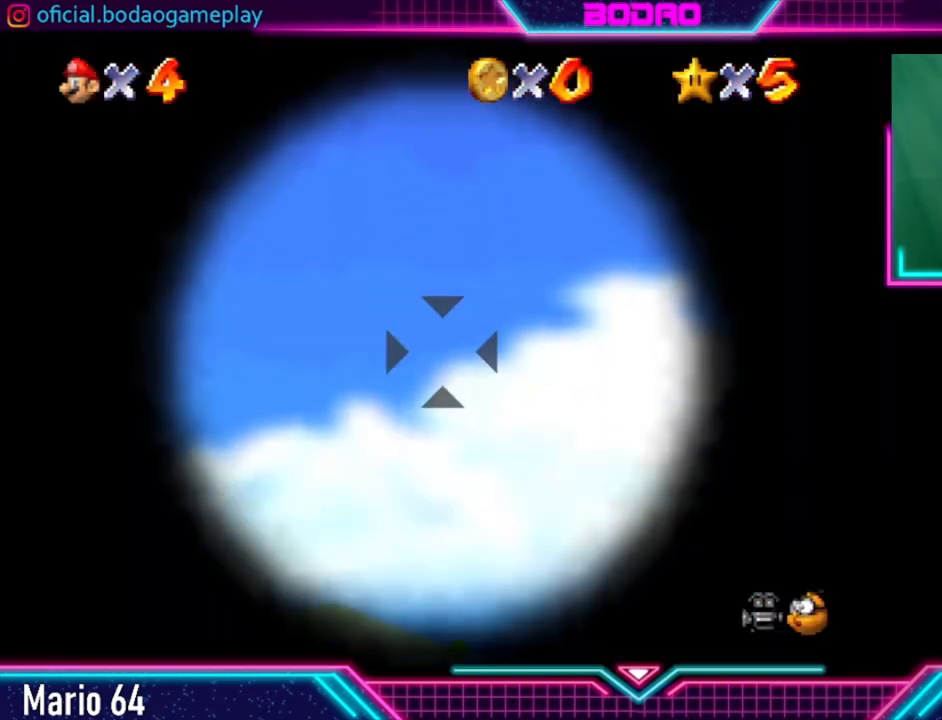
{"buttons": [], "left_stick": "center", "right_stick": "center", "events": [[80, "left_stick", "center"]]}
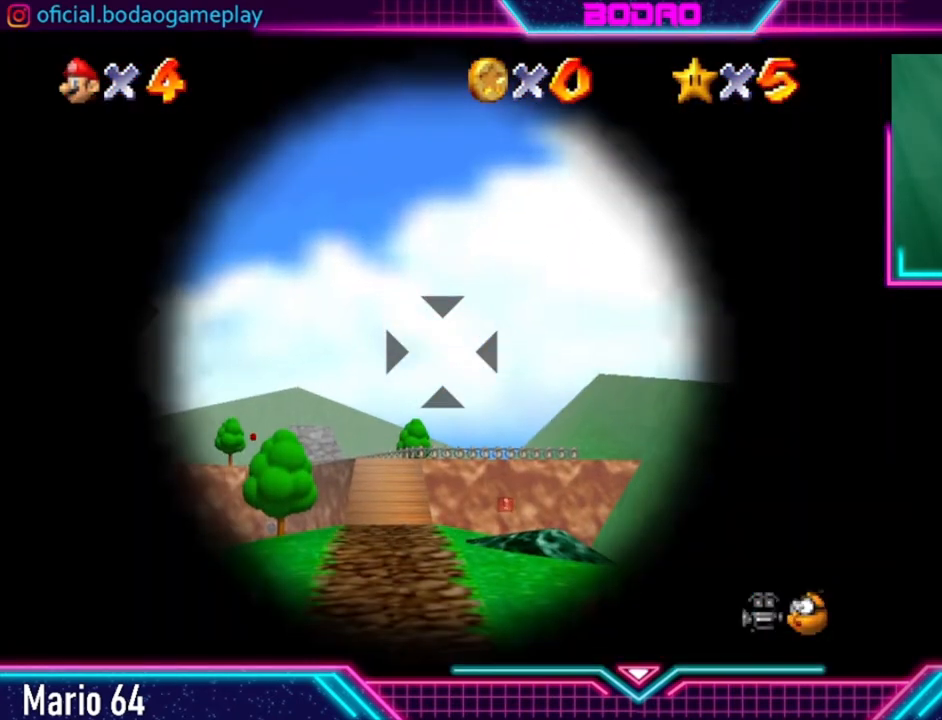
{"buttons": [], "left_stick": "center", "right_stick": "center", "events": [[160, "left_stick", "left"], [320, "left_stick", "center"]]}
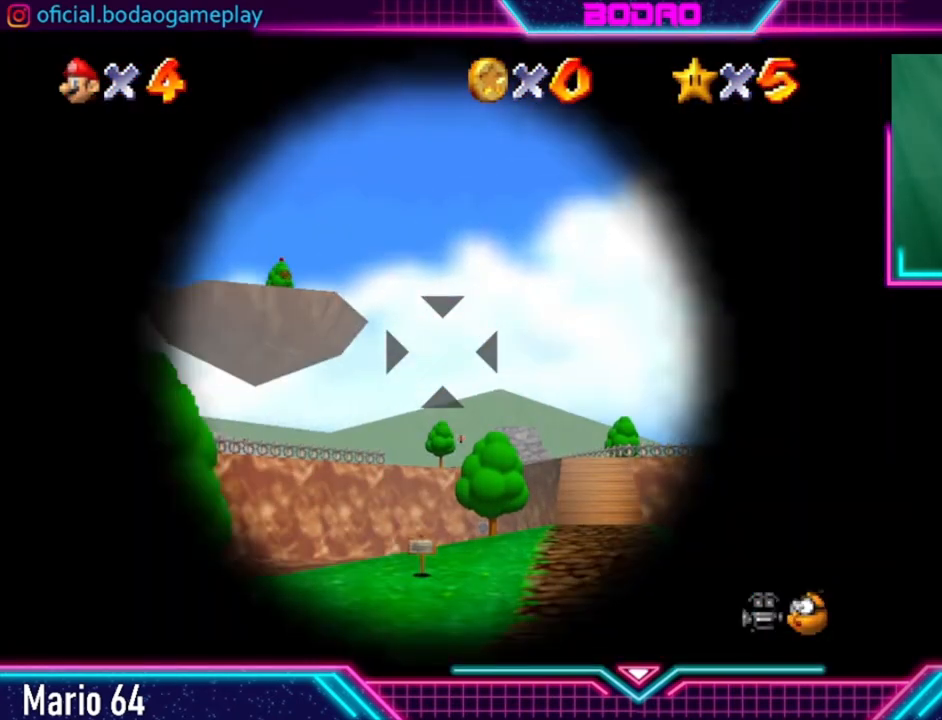
{"buttons": [], "left_stick": "center", "right_stick": "center", "events": [[240, "left_stick", "left"], [360, "left_stick", "center"]]}
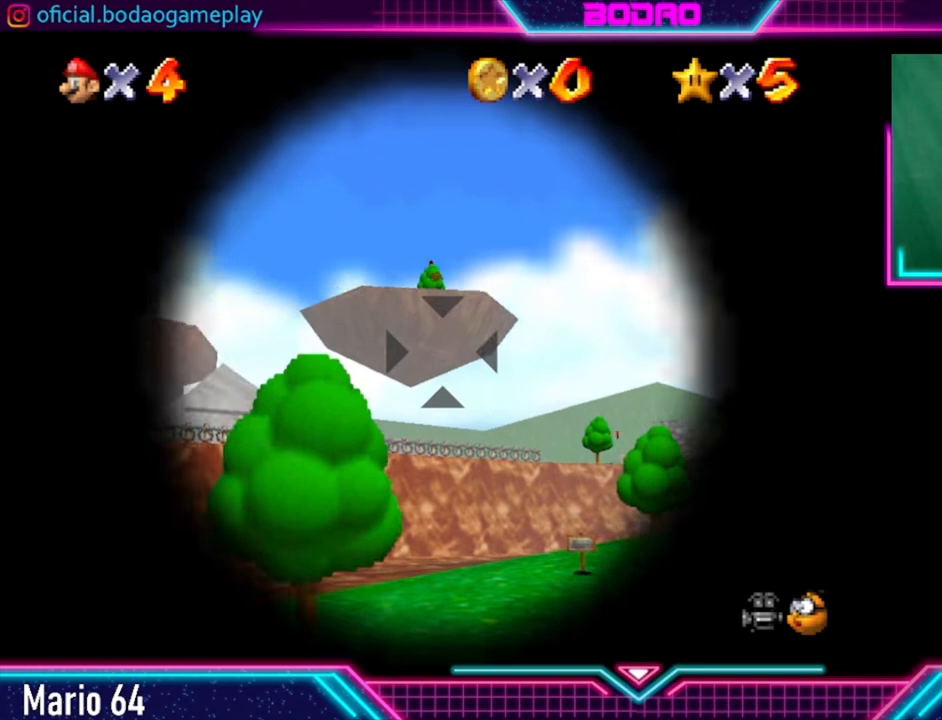
{"buttons": [], "left_stick": "right", "right_stick": "center", "events": [[320, "left_stick", "right"]]}
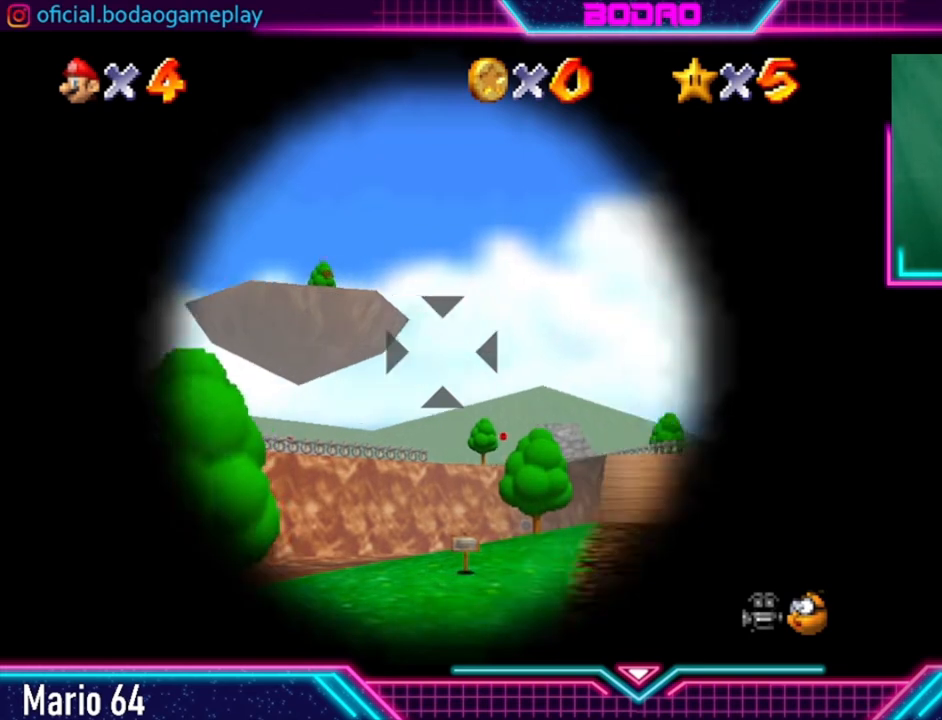
{"buttons": [], "left_stick": "center", "right_stick": "center", "events": [[40, "left_stick", "center"]]}
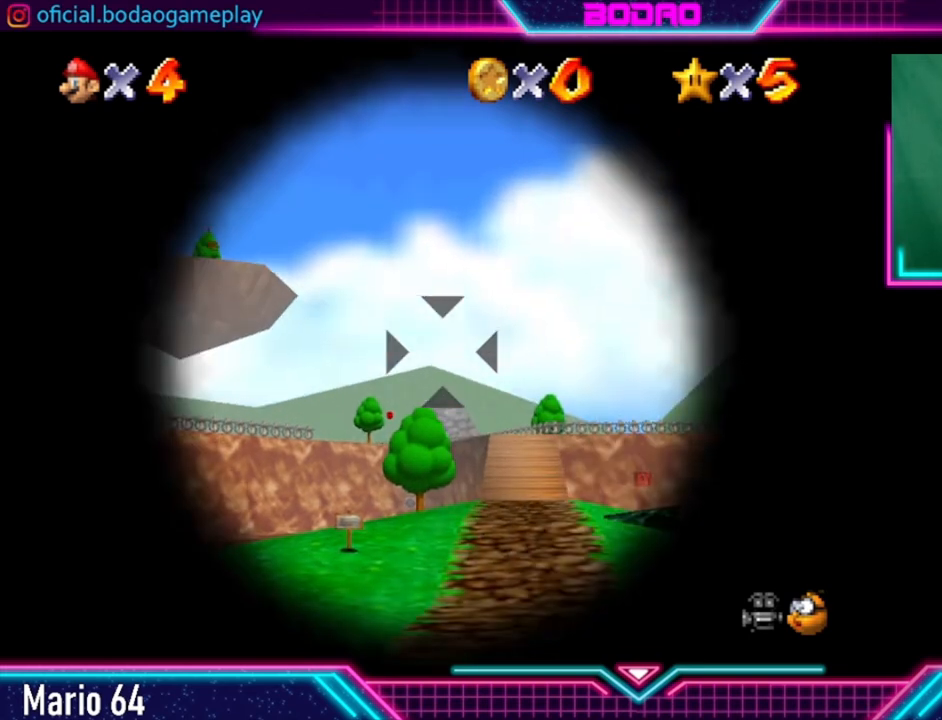
{"buttons": [], "left_stick": "center", "right_stick": "center", "events": [[120, "left_stick", "right"], [240, "left_stick", "center"]]}